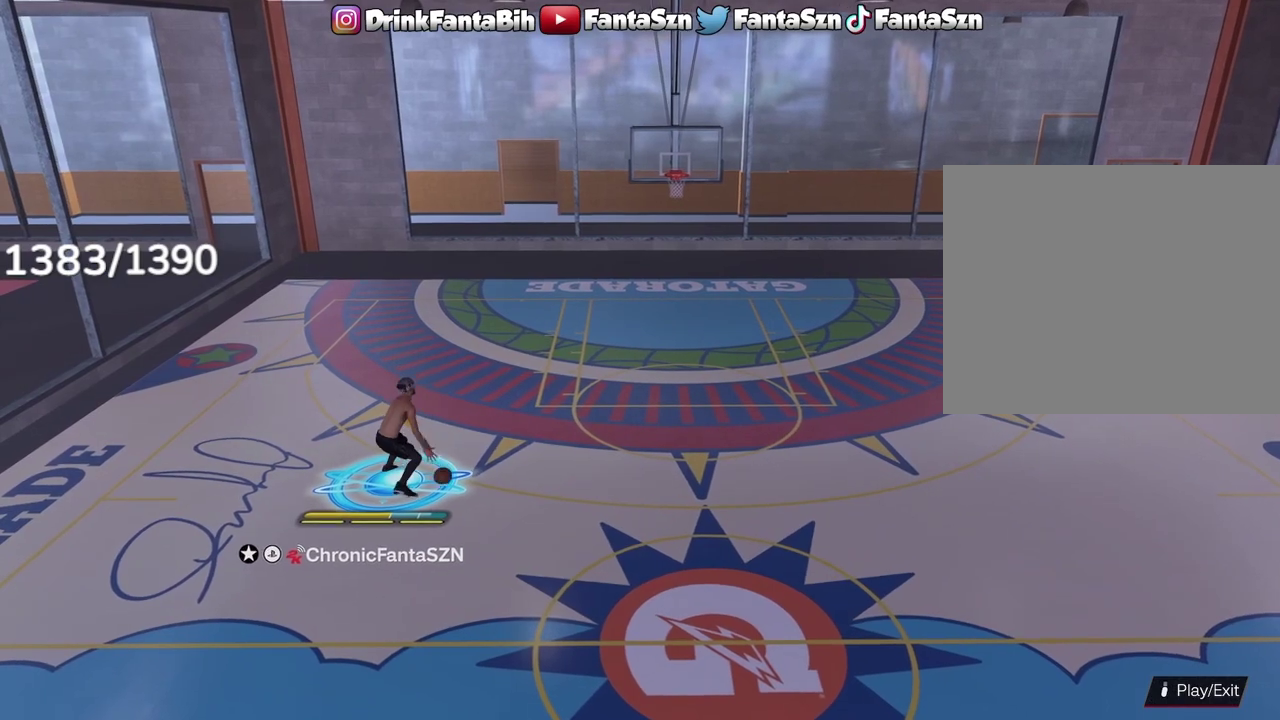
Gameplay with a controller (PlayStation layout); each line is a JSON object with the inputs held at the frame after it (dt_ms = milliseconds from this image to that frame). "events" lists button and stick changes between this image and that frame as [ms after this image, input, new state], when the widget could be followed in between.
{"dt_ms": 400, "buttons": [], "left_stick": "center", "right_stick": "center", "events": [[383, "left_stick", "center"]]}
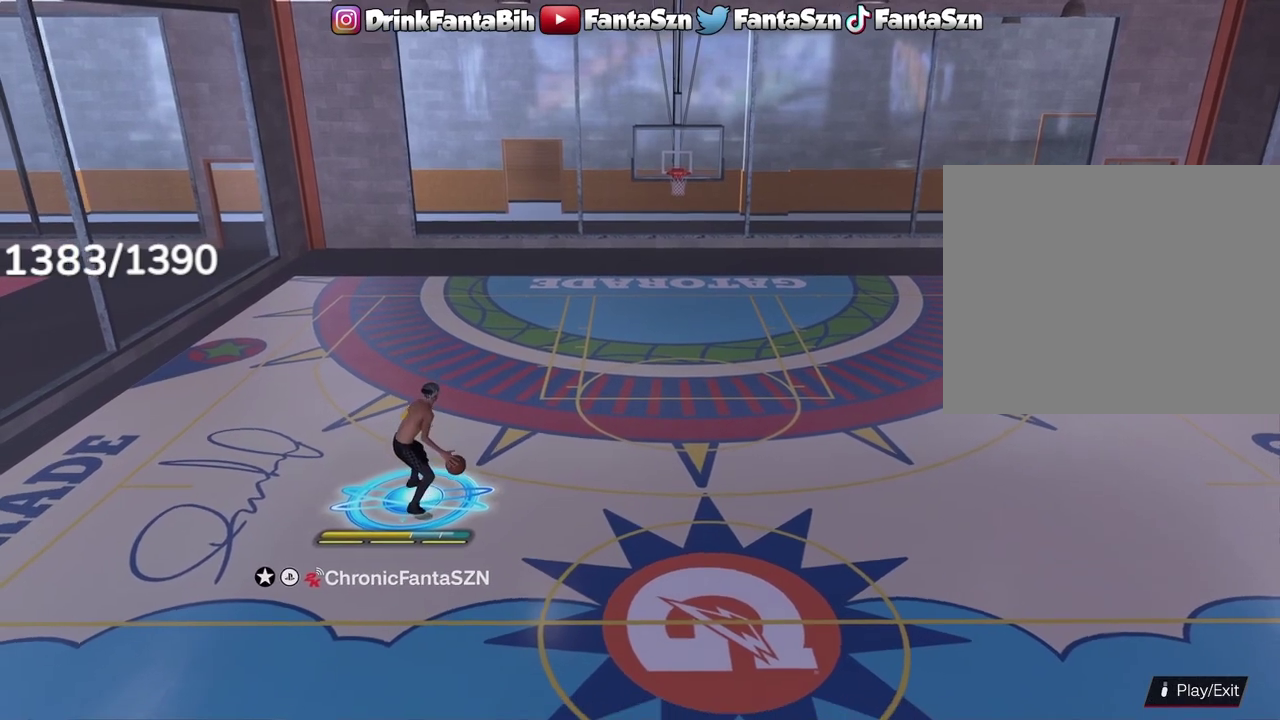
{"dt_ms": 600, "buttons": ["R2"], "left_stick": "up-right", "right_stick": "center", "events": [[550, "R2", "down"], [583, "left_stick", "up-right"]]}
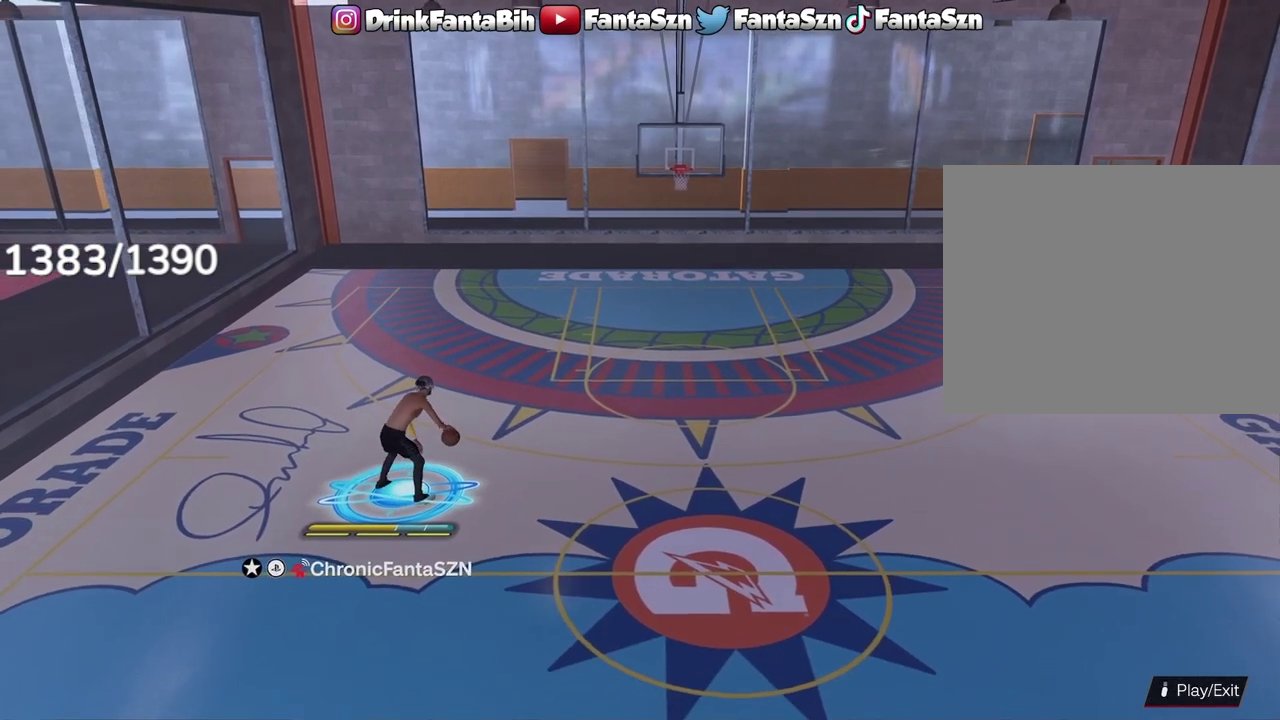
{"dt_ms": 300, "buttons": ["R2"], "left_stick": "right", "right_stick": "center", "events": [[200, "left_stick", "right"]]}
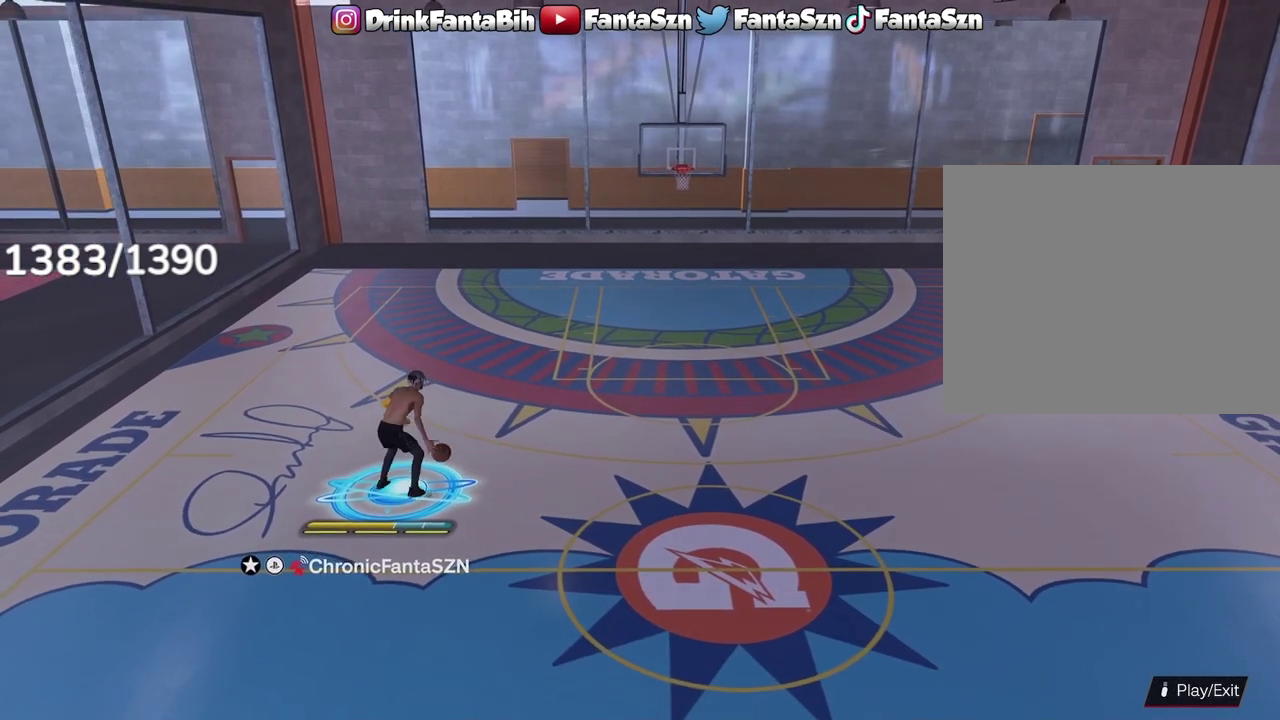
{"dt_ms": 700, "buttons": ["R2"], "left_stick": "center", "right_stick": "center", "events": [[33, "L1", "down"], [217, "right_stick", "down"], [317, "left_stick", "center"], [350, "right_stick", "center"], [700, "L1", "up"]]}
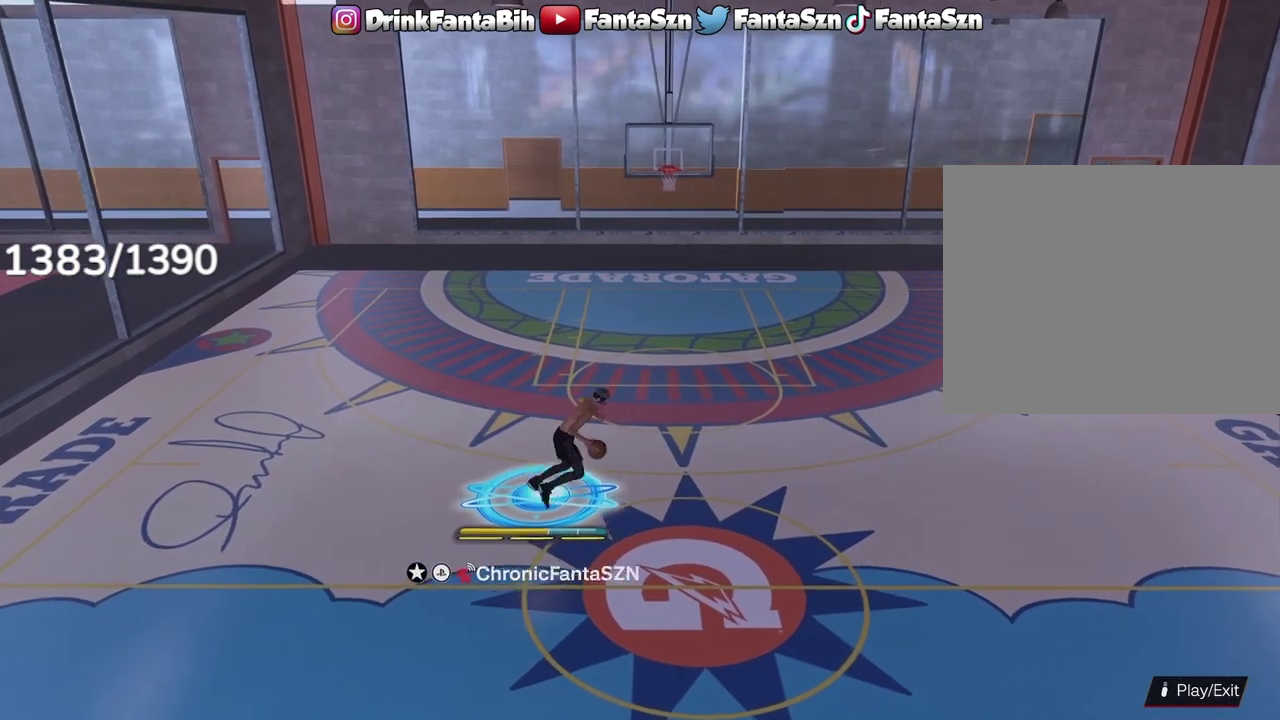
{"dt_ms": 300, "buttons": [], "left_stick": "center", "right_stick": "center", "events": [[33, "R2", "up"]]}
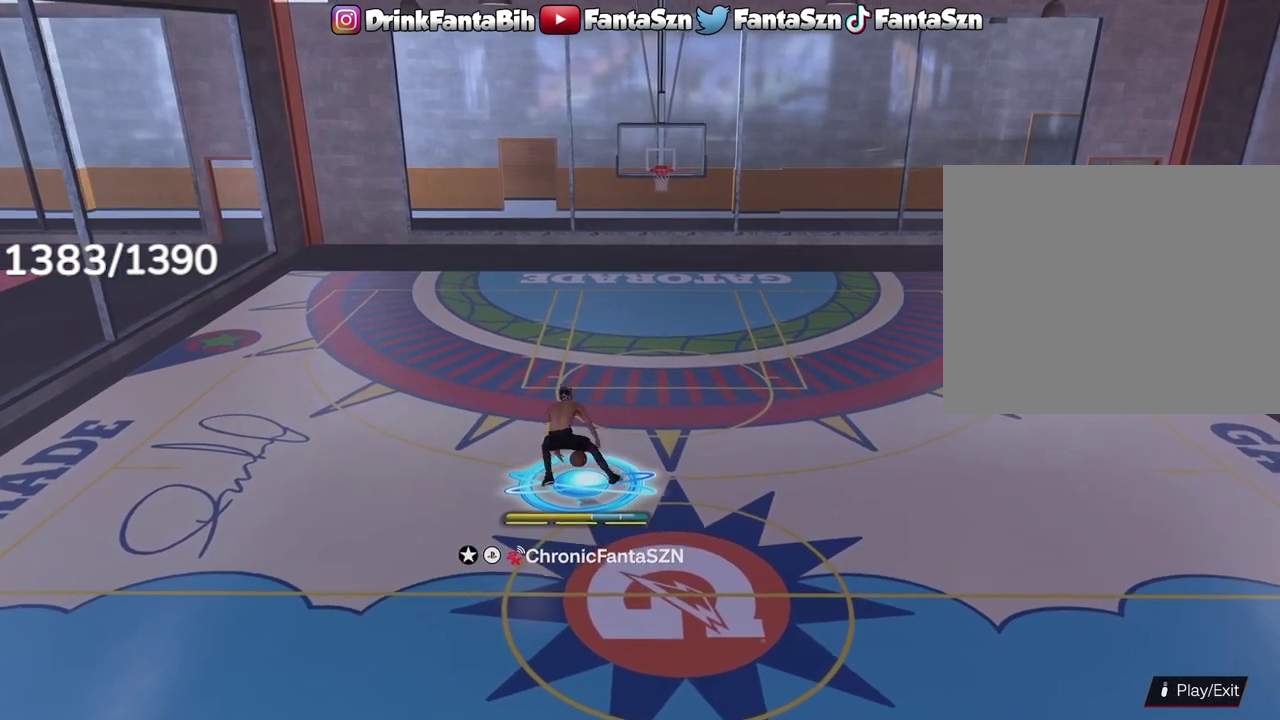
{"dt_ms": 700, "buttons": [], "left_stick": "center", "right_stick": "center", "events": []}
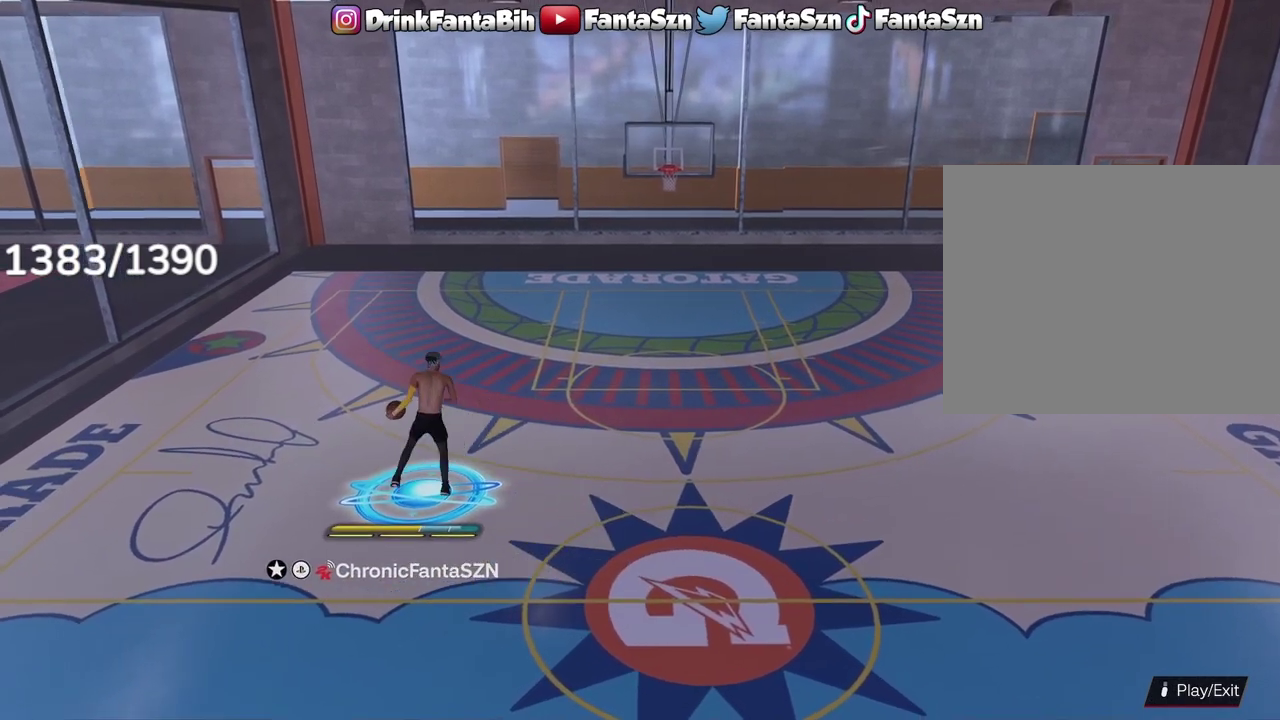
{"dt_ms": 500, "buttons": [], "left_stick": "down-right", "right_stick": "center", "events": [[200, "left_stick", "down"], [500, "left_stick", "down-right"]]}
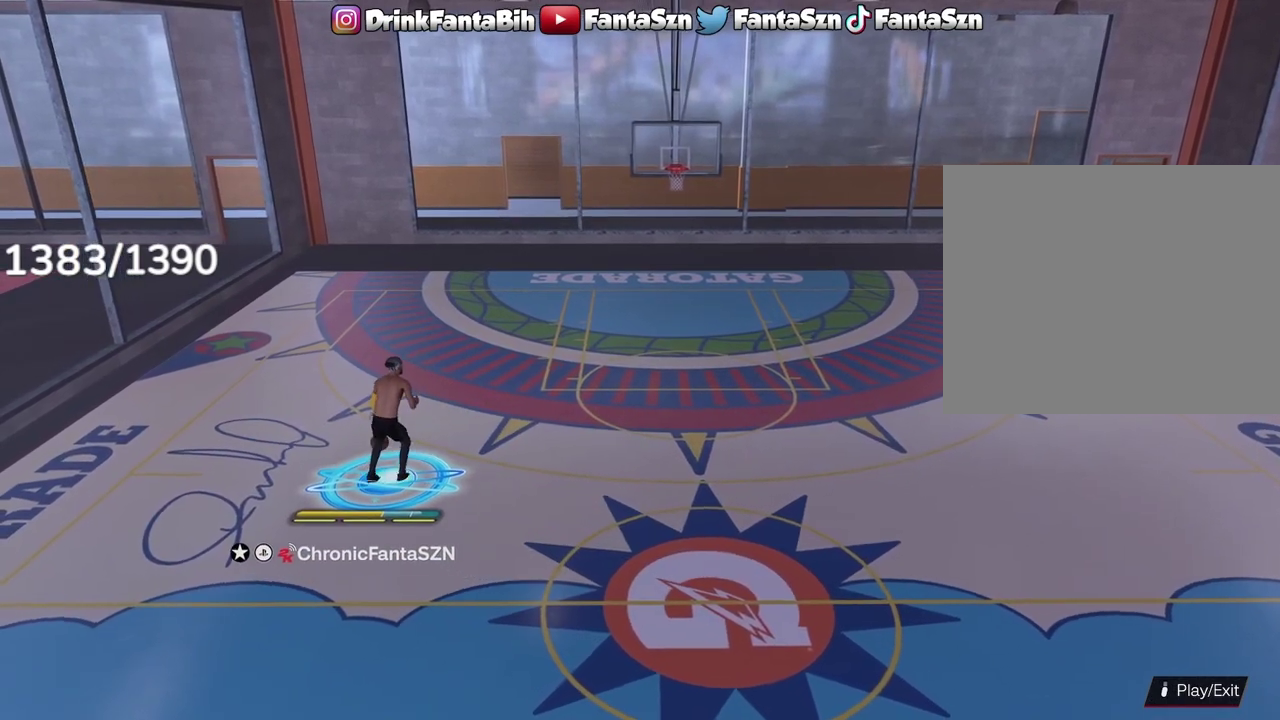
{"dt_ms": 500, "buttons": [], "left_stick": "center", "right_stick": "center", "events": [[483, "left_stick", "center"]]}
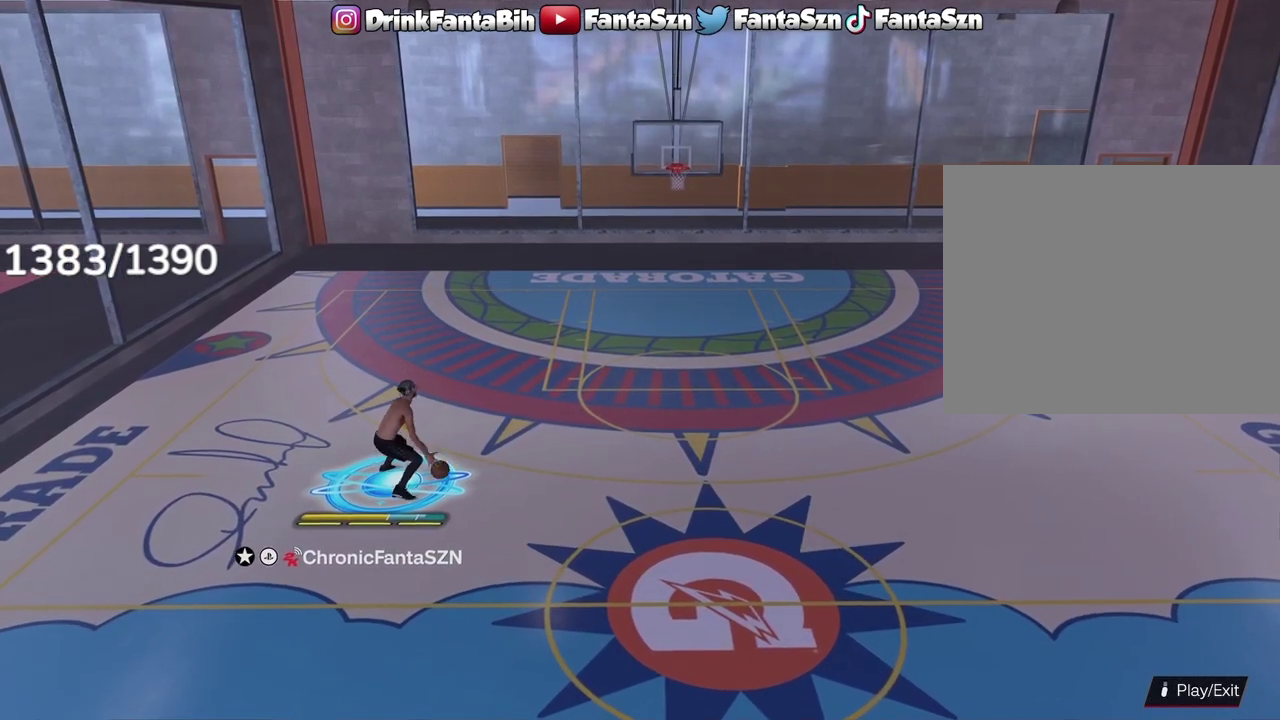
{"dt_ms": 700, "buttons": ["R2"], "left_stick": "up-right", "right_stick": "center", "events": [[517, "R2", "down"], [517, "left_stick", "up-right"]]}
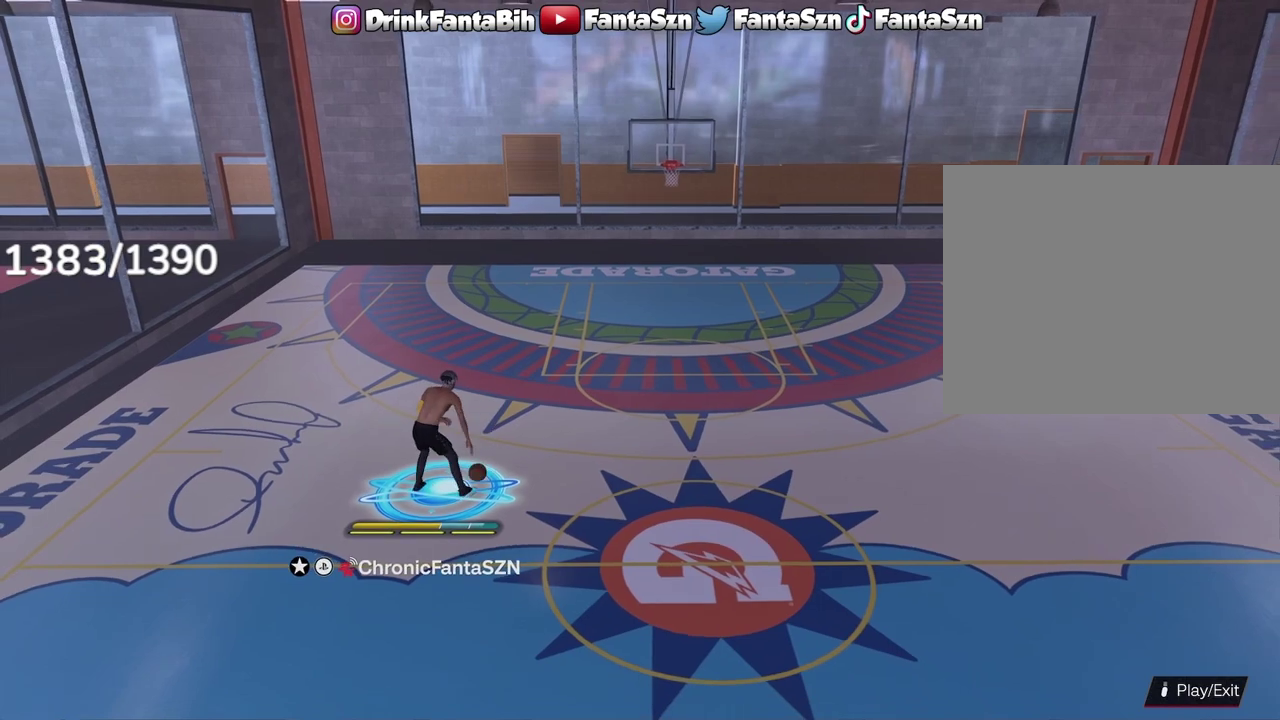
{"dt_ms": 300, "buttons": ["L1", "R2"], "left_stick": "right", "right_stick": "center", "events": [[67, "left_stick", "right"], [250, "L1", "down"]]}
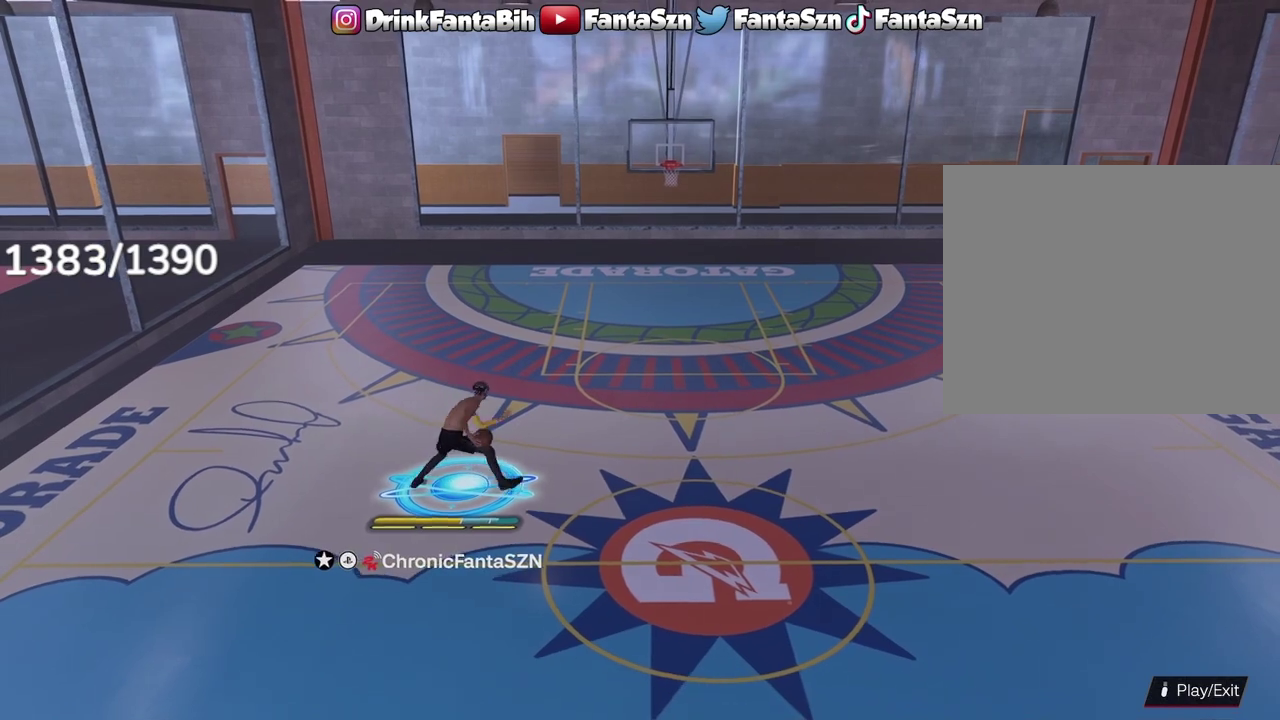
{"dt_ms": 500, "buttons": ["L1", "R2"], "left_stick": "center", "right_stick": "center", "events": [[133, "right_stick", "down-left"], [200, "left_stick", "center"], [217, "right_stick", "center"]]}
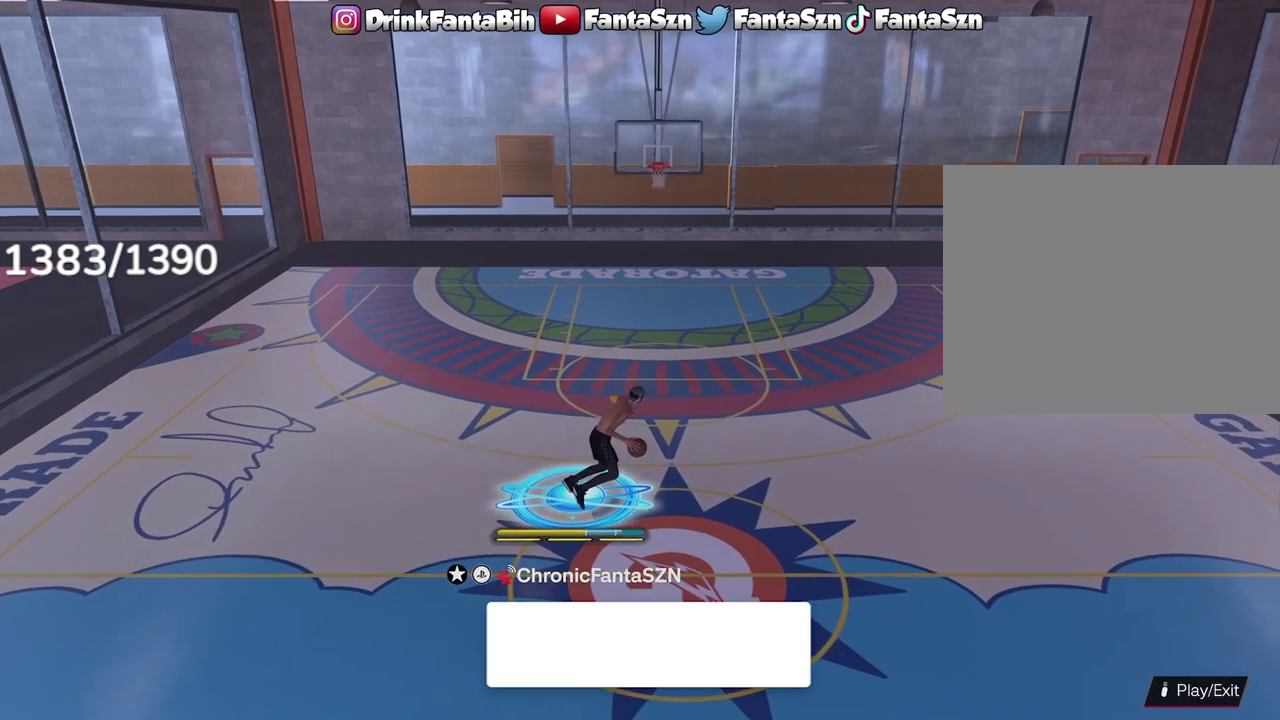
{"dt_ms": 300, "buttons": [], "left_stick": "center", "right_stick": "center", "events": [[17, "R2", "up"], [50, "L1", "up"]]}
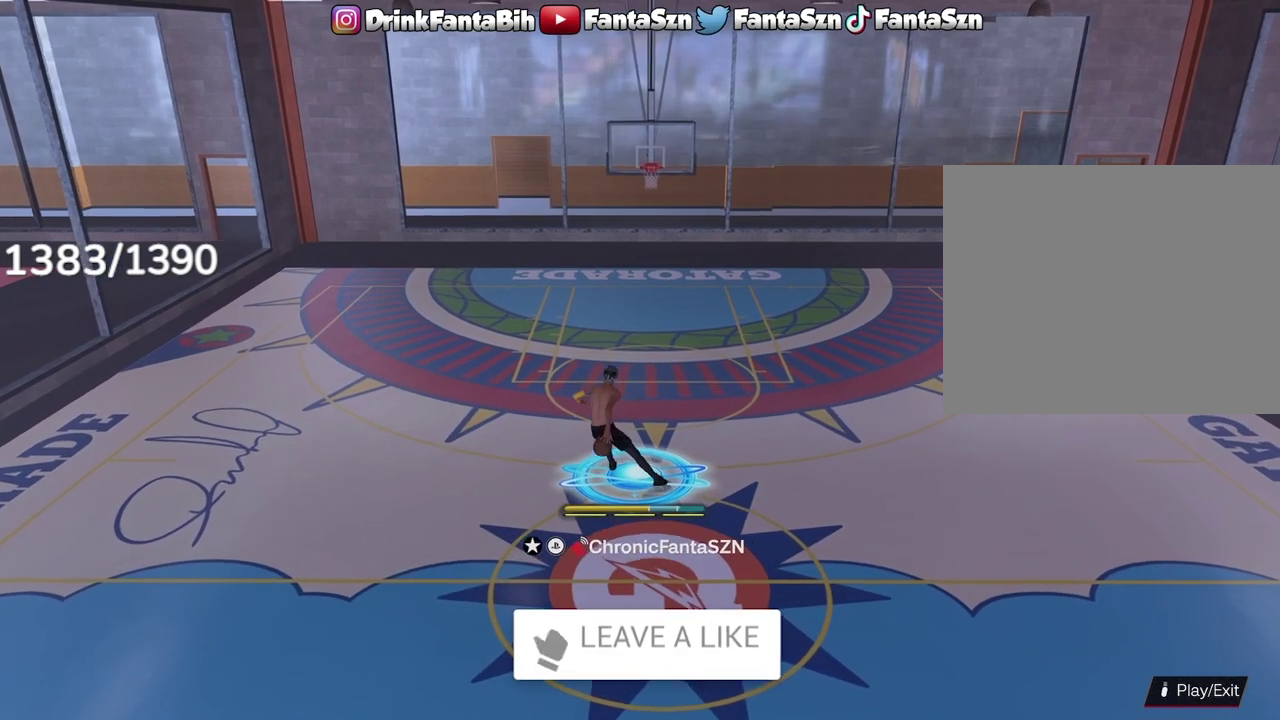
{"dt_ms": 800, "buttons": [], "left_stick": "left", "right_stick": "center", "events": [[500, "left_stick", "up-left"], [667, "left_stick", "left"]]}
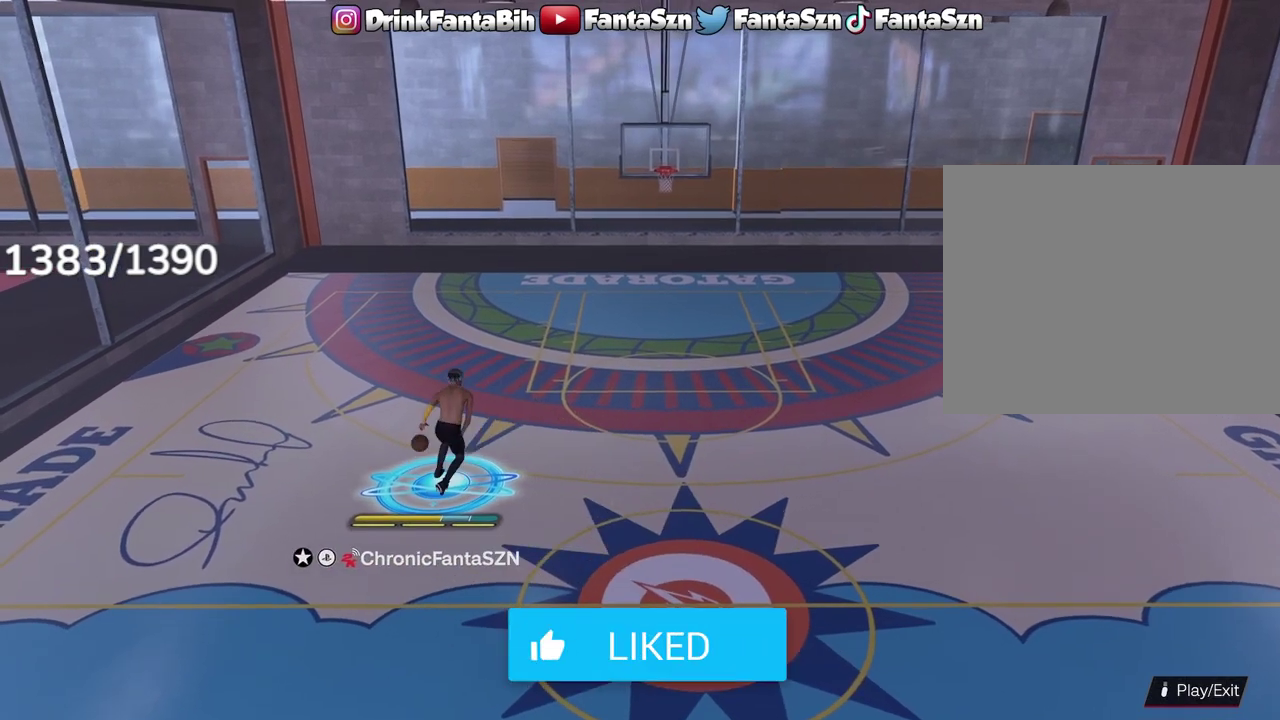
{"dt_ms": 400, "buttons": [], "left_stick": "left", "right_stick": "center", "events": []}
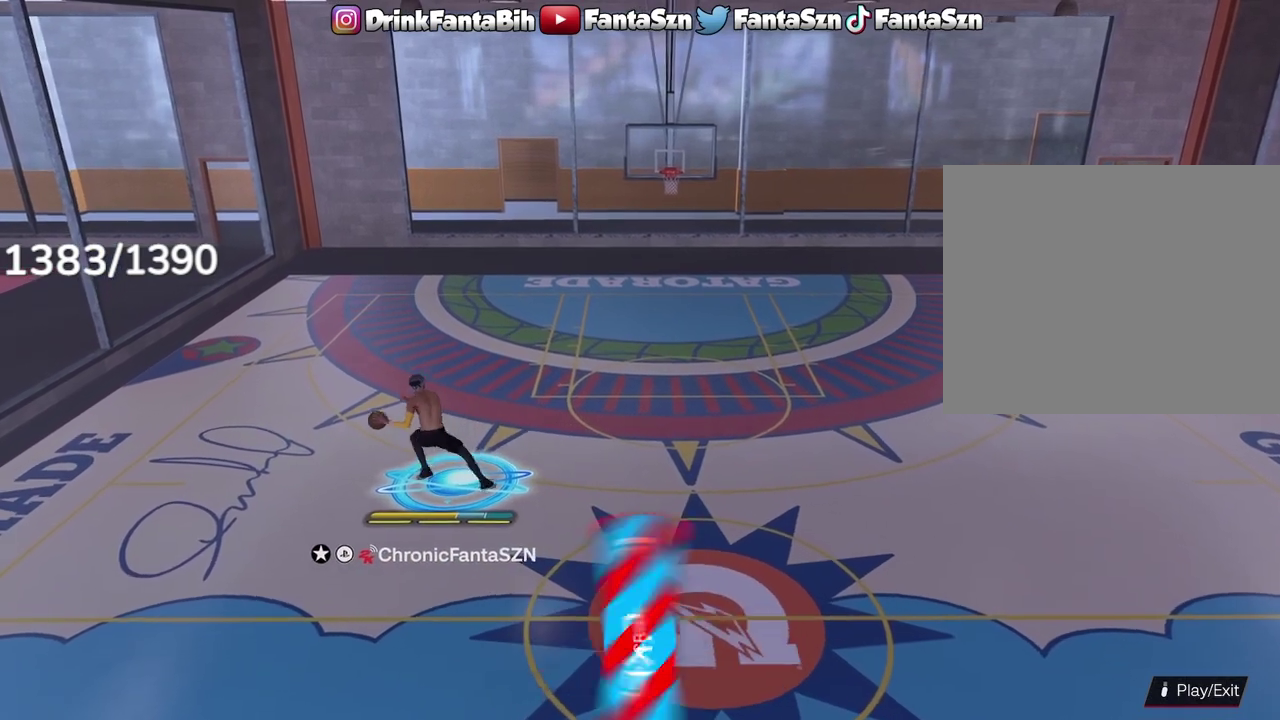
{"dt_ms": 400, "buttons": [], "left_stick": "center", "right_stick": "center", "events": [[233, "left_stick", "center"]]}
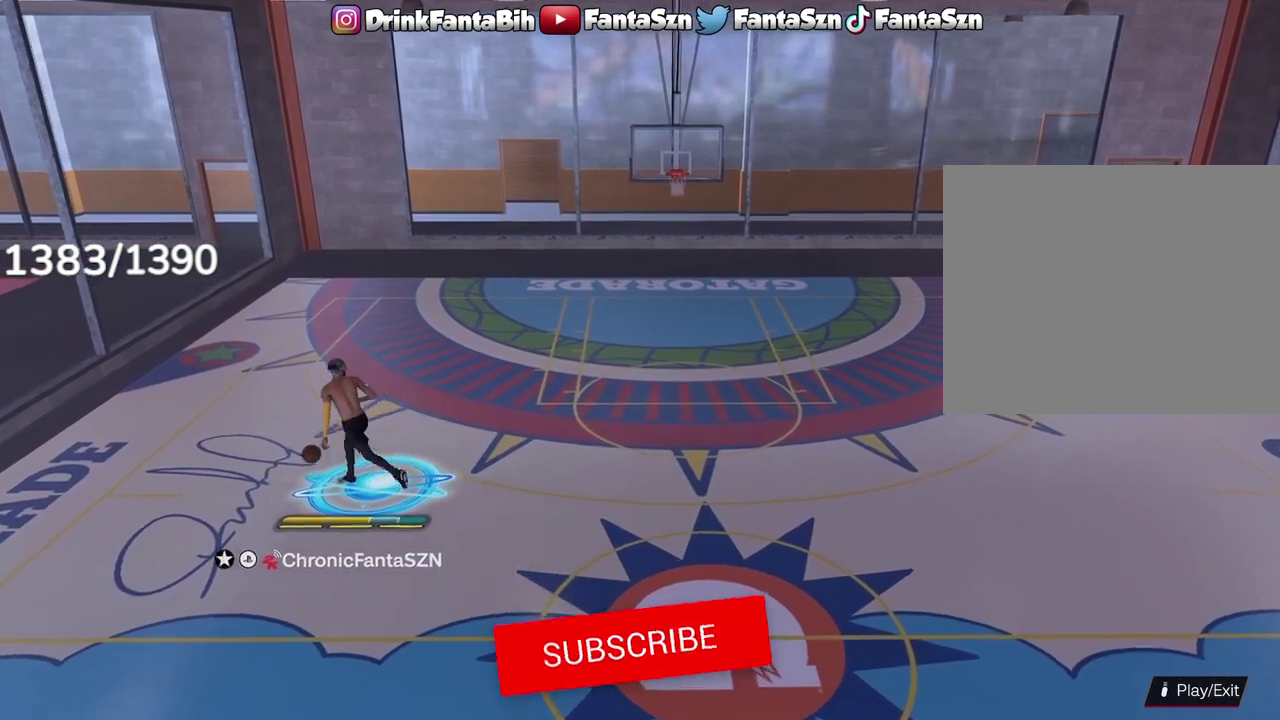
{"dt_ms": 600, "buttons": [], "left_stick": "center", "right_stick": "center", "events": []}
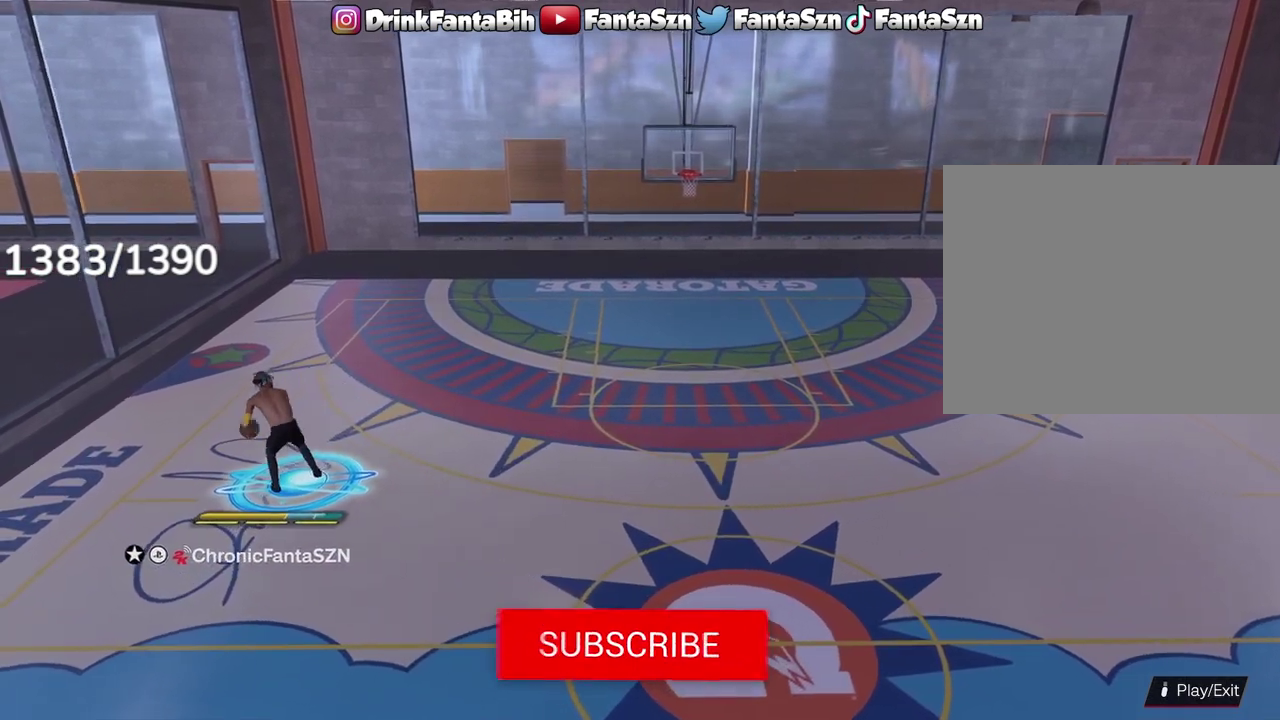
{"dt_ms": 500, "buttons": [], "left_stick": "center", "right_stick": "center", "events": []}
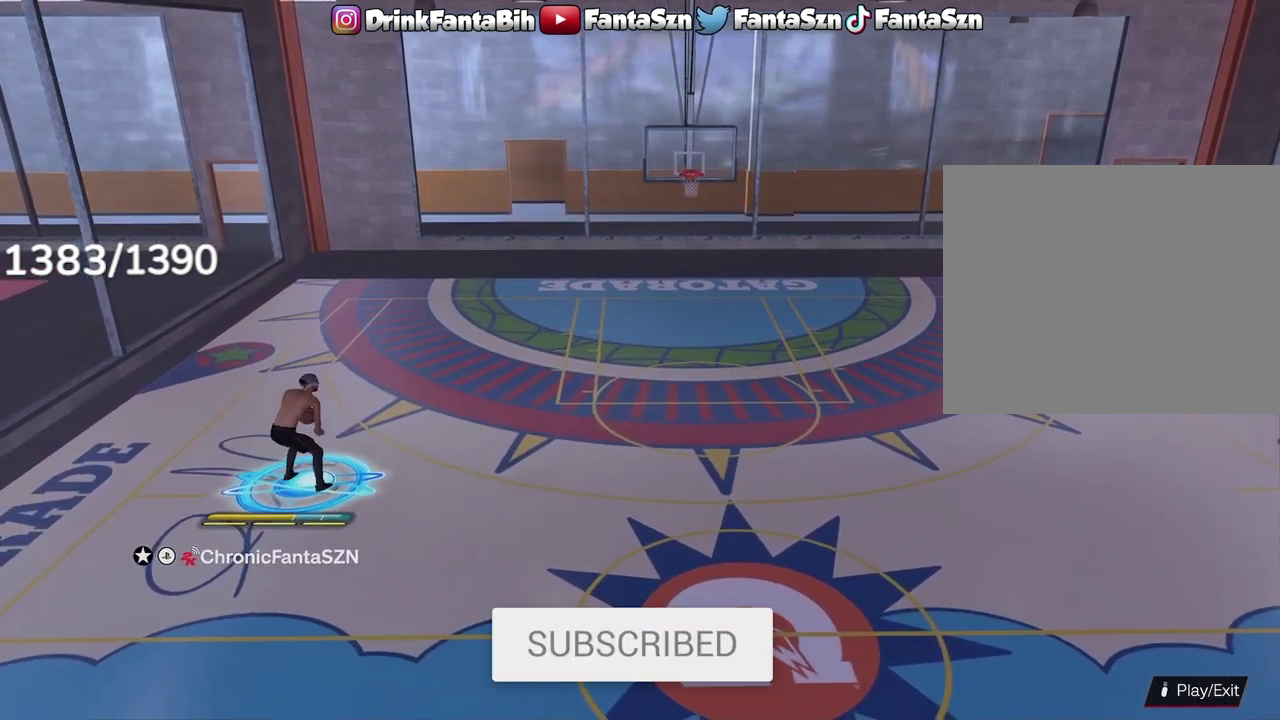
{"dt_ms": 500, "buttons": [], "left_stick": "center", "right_stick": "center", "events": []}
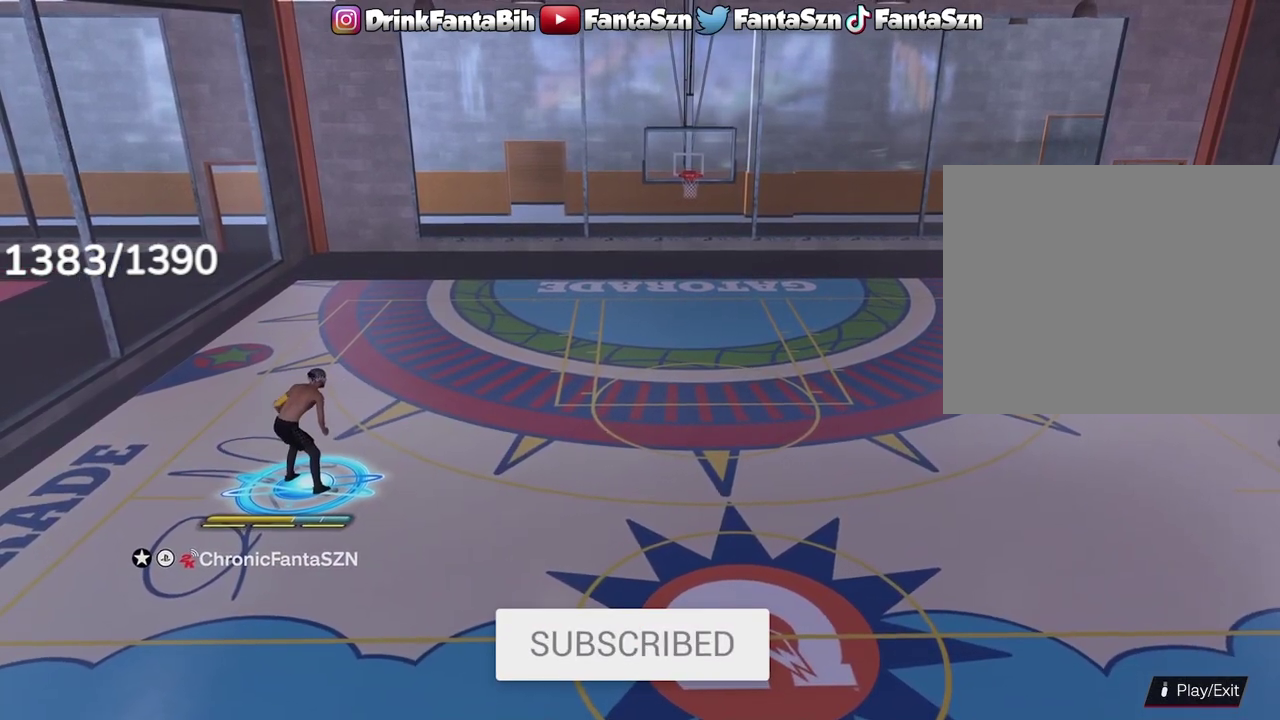
{"dt_ms": 500, "buttons": [], "left_stick": "center", "right_stick": "center", "events": [[367, "right_stick", "up-right"], [467, "right_stick", "center"]]}
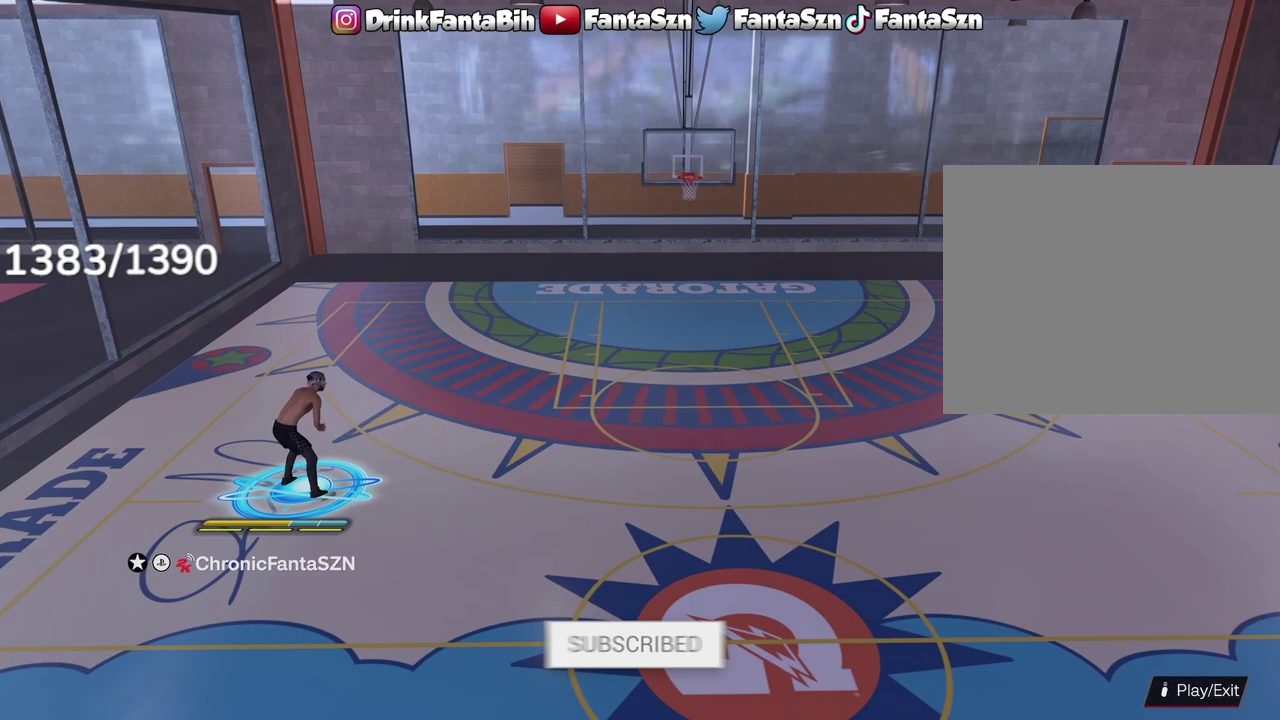
{"dt_ms": 500, "buttons": ["R2"], "left_stick": "right", "right_stick": "center", "events": [[217, "R2", "down"], [317, "left_stick", "right"]]}
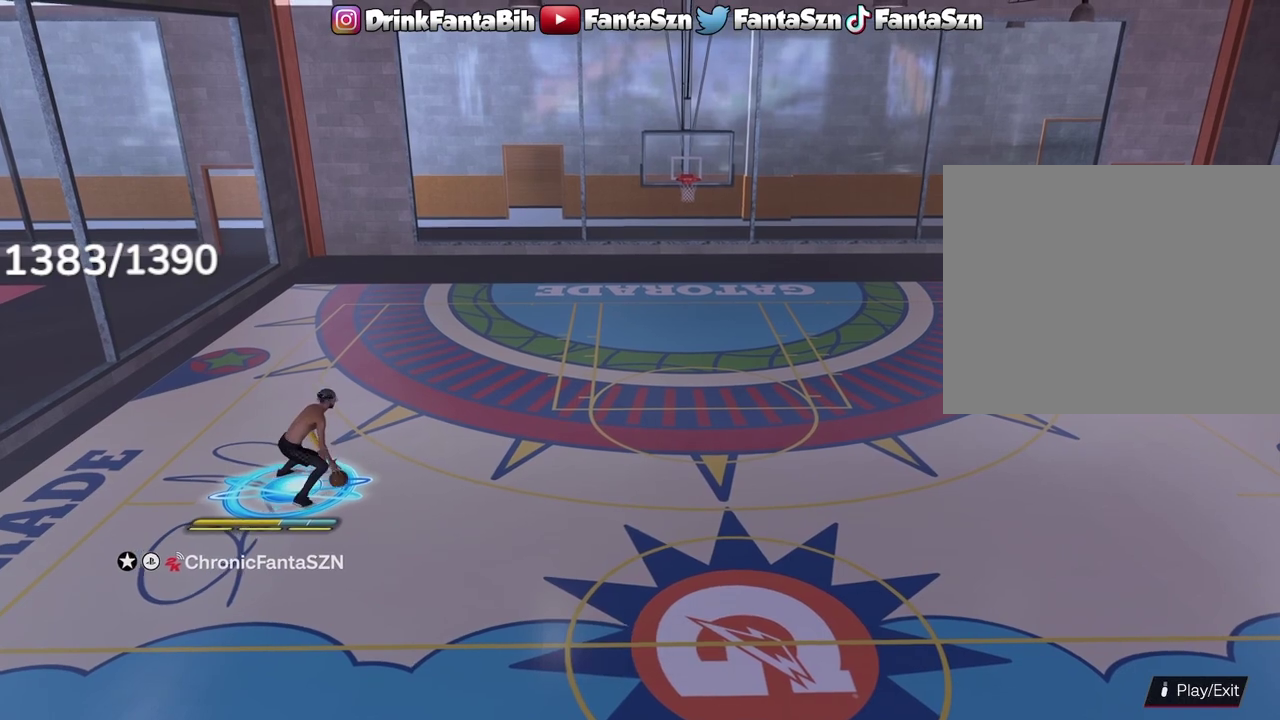
{"dt_ms": 500, "buttons": ["R2"], "left_stick": "right", "right_stick": "center", "events": []}
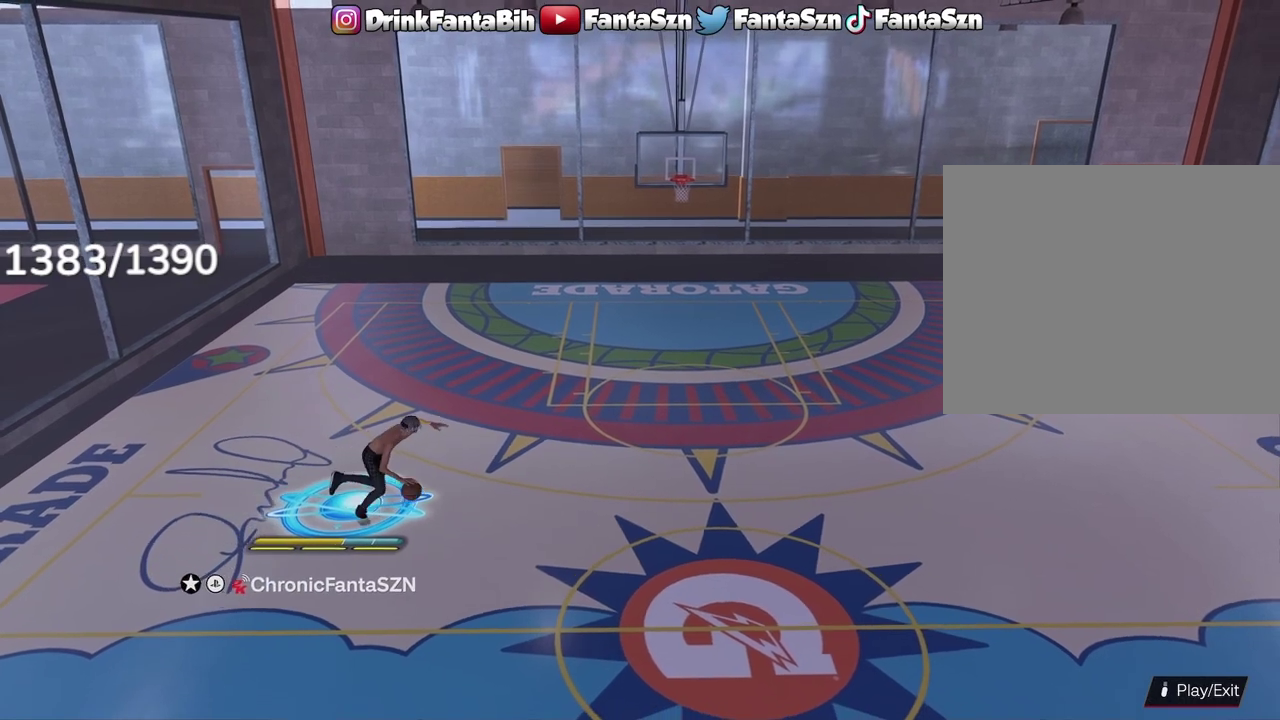
{"dt_ms": 700, "buttons": ["L1", "R2"], "left_stick": "center", "right_stick": "center", "events": [[383, "L1", "down"], [500, "right_stick", "down"], [600, "left_stick", "center"], [600, "right_stick", "center"]]}
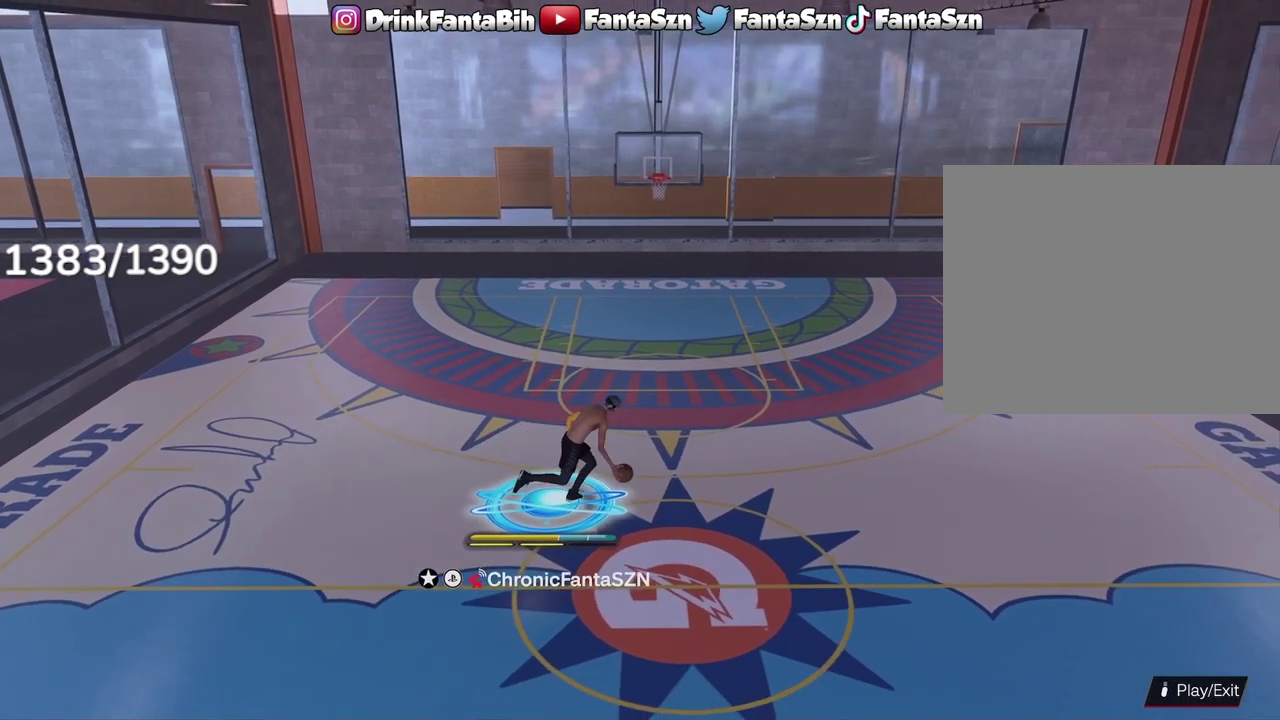
{"dt_ms": 300, "buttons": ["R2"], "left_stick": "center", "right_stick": "center", "events": [[283, "L1", "up"]]}
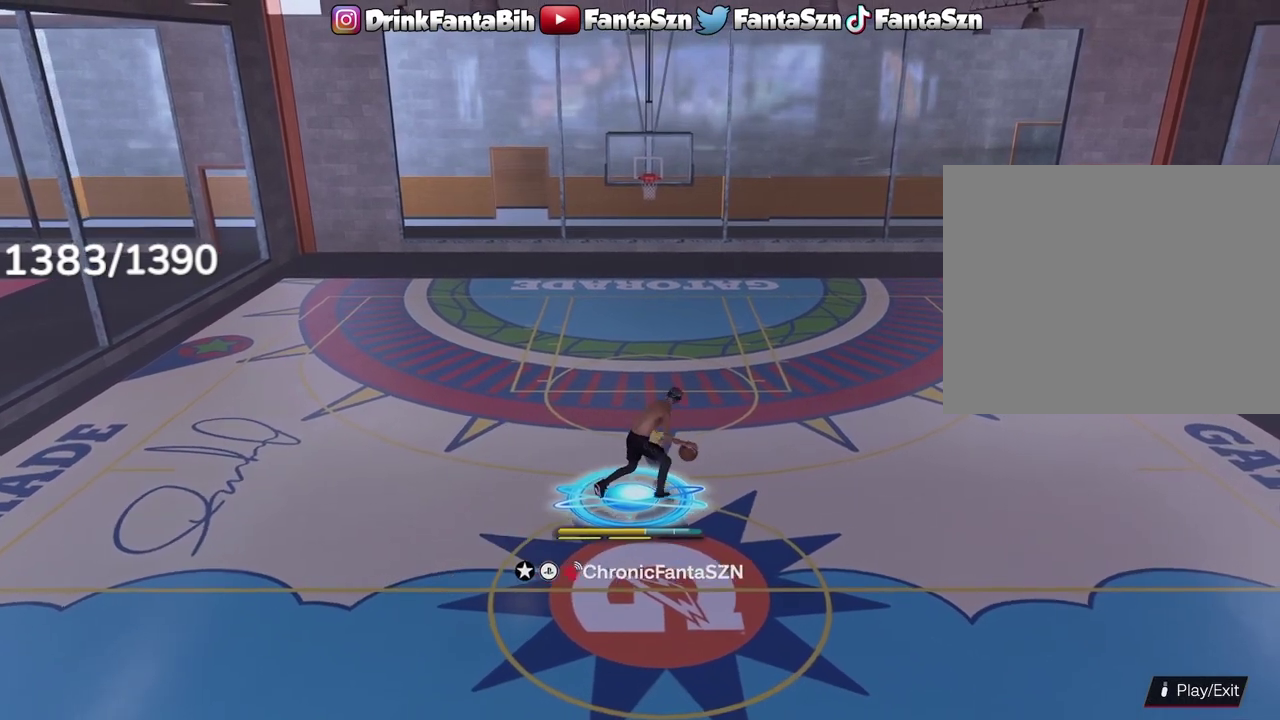
{"dt_ms": 700, "buttons": [], "left_stick": "center", "right_stick": "center", "events": [[17, "R2", "up"]]}
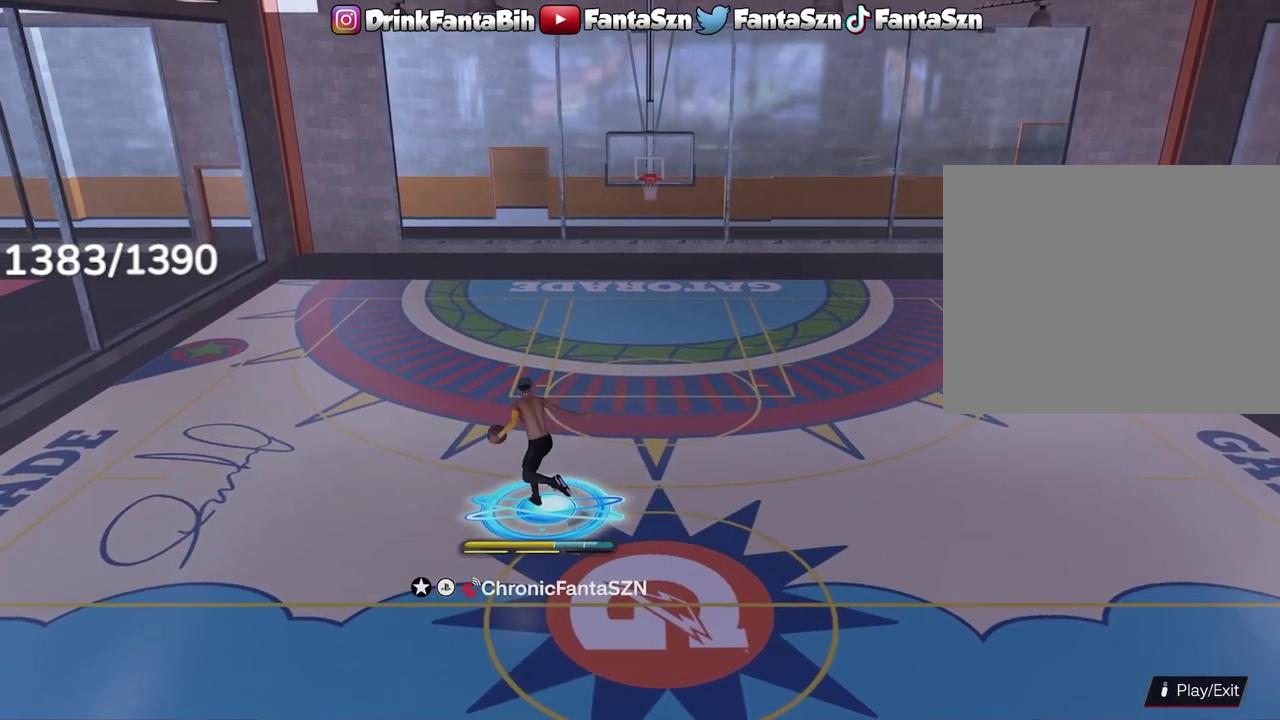
{"dt_ms": 300, "buttons": [], "left_stick": "center", "right_stick": "center", "events": []}